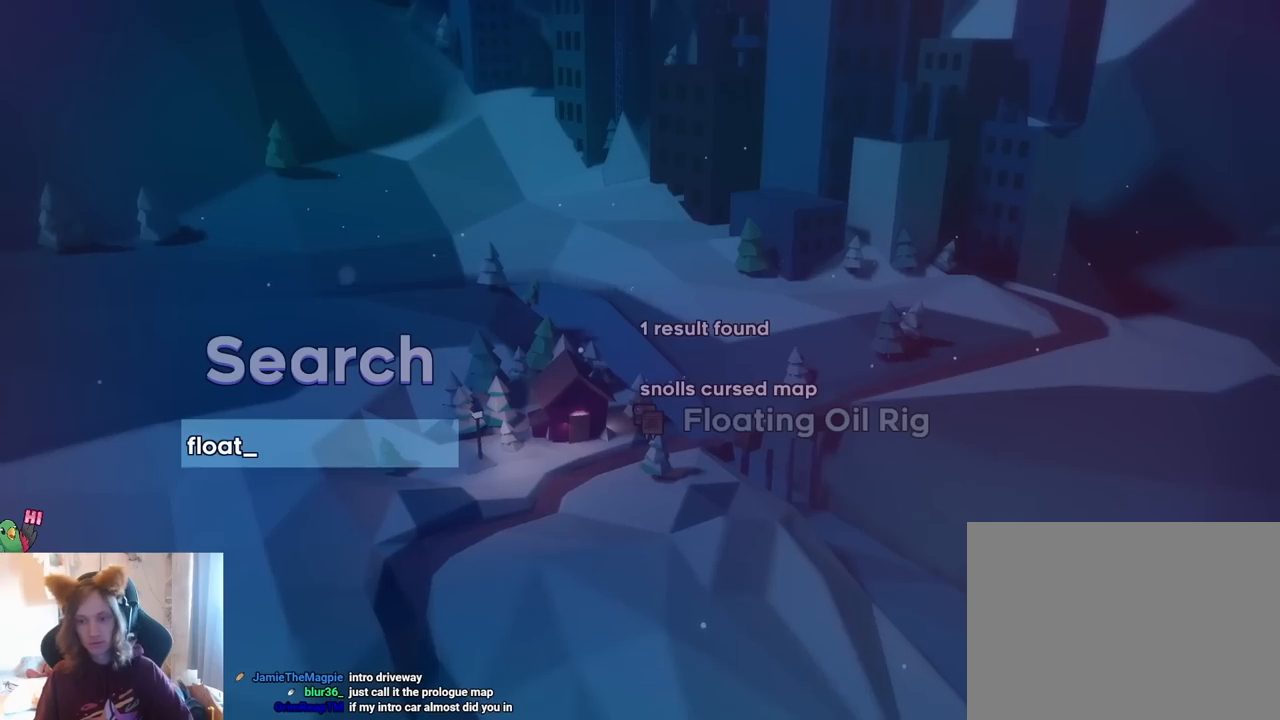
Gameplay with a controller (Nintendo layout); each line is a JSON object with the inputs held at the frame after it. "events" lists button and stick changes between this image and that frame as [ms after this image, input, new state], when the widget could be followed in between. Not read: HOME L1 L3 R1 R3 START.
{"buttons": [], "left_stick": "center", "right_stick": "center", "events": [[117, "left_stick", "right"], [267, "left_stick", "center"], [350, "B", "down"], [467, "B", "up"]]}
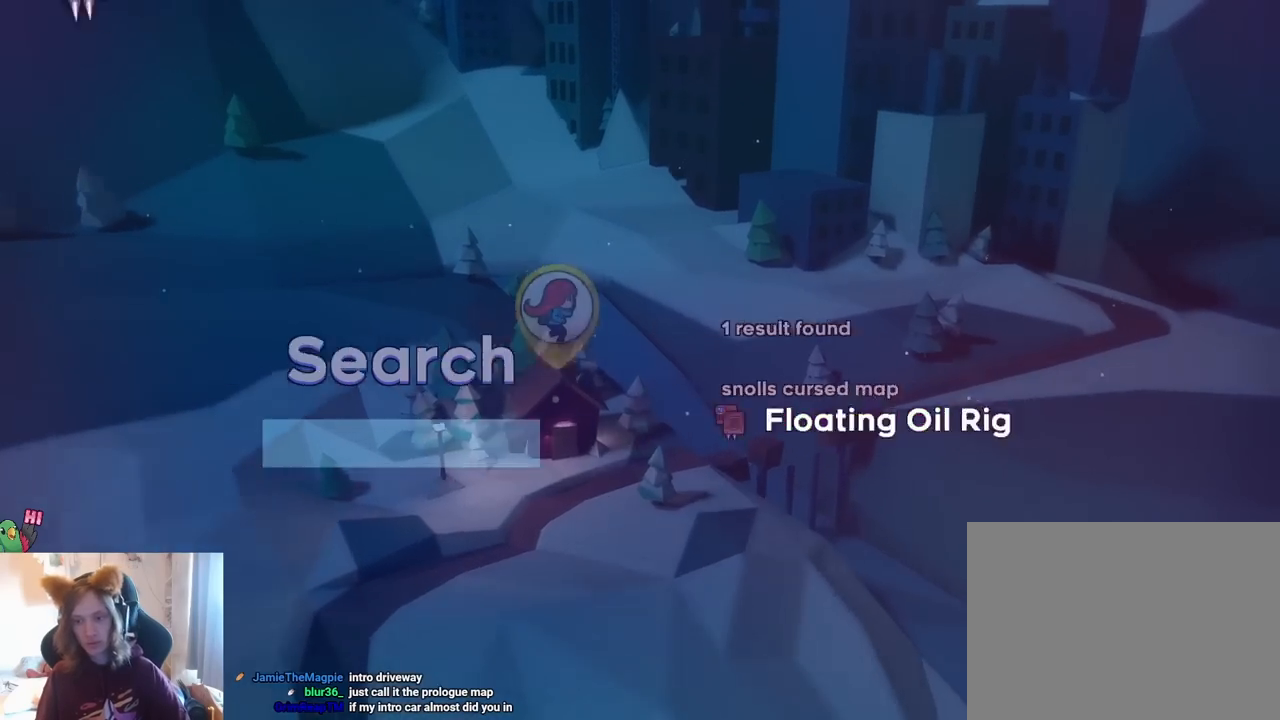
{"buttons": [], "left_stick": "center", "right_stick": "center", "events": []}
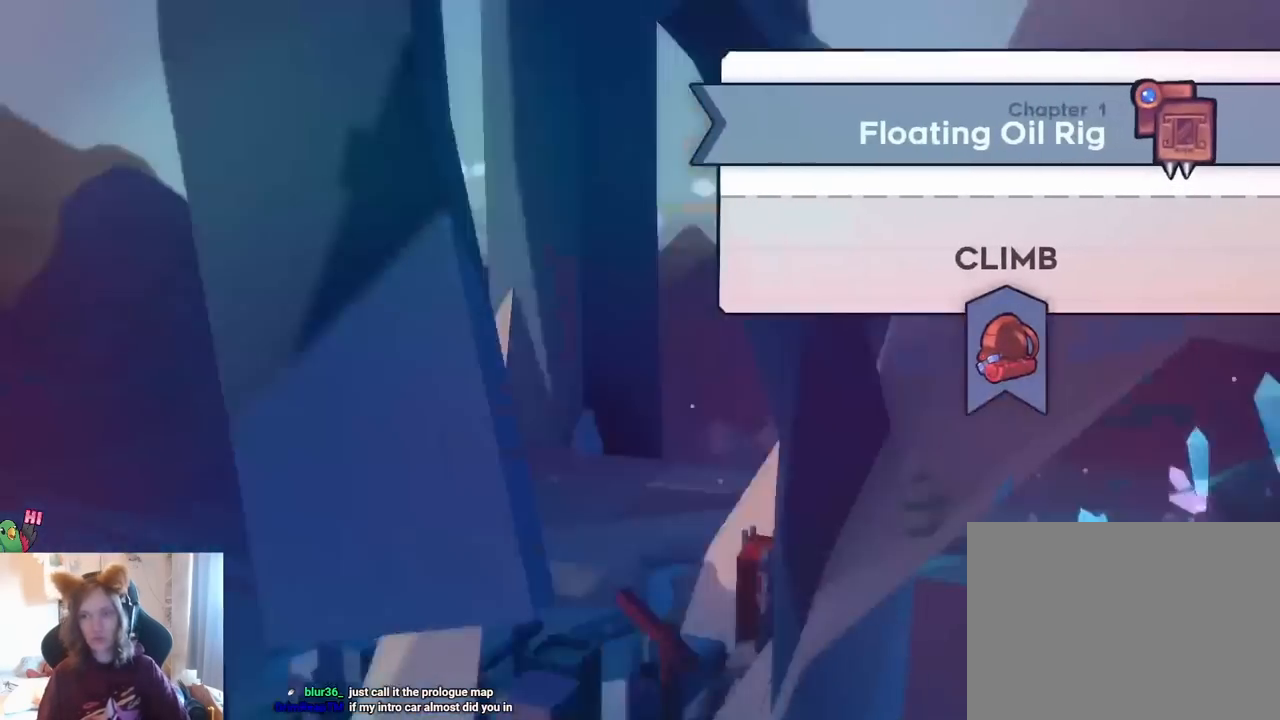
{"buttons": ["B"], "left_stick": "center", "right_stick": "center", "events": [[400, "B", "down"]]}
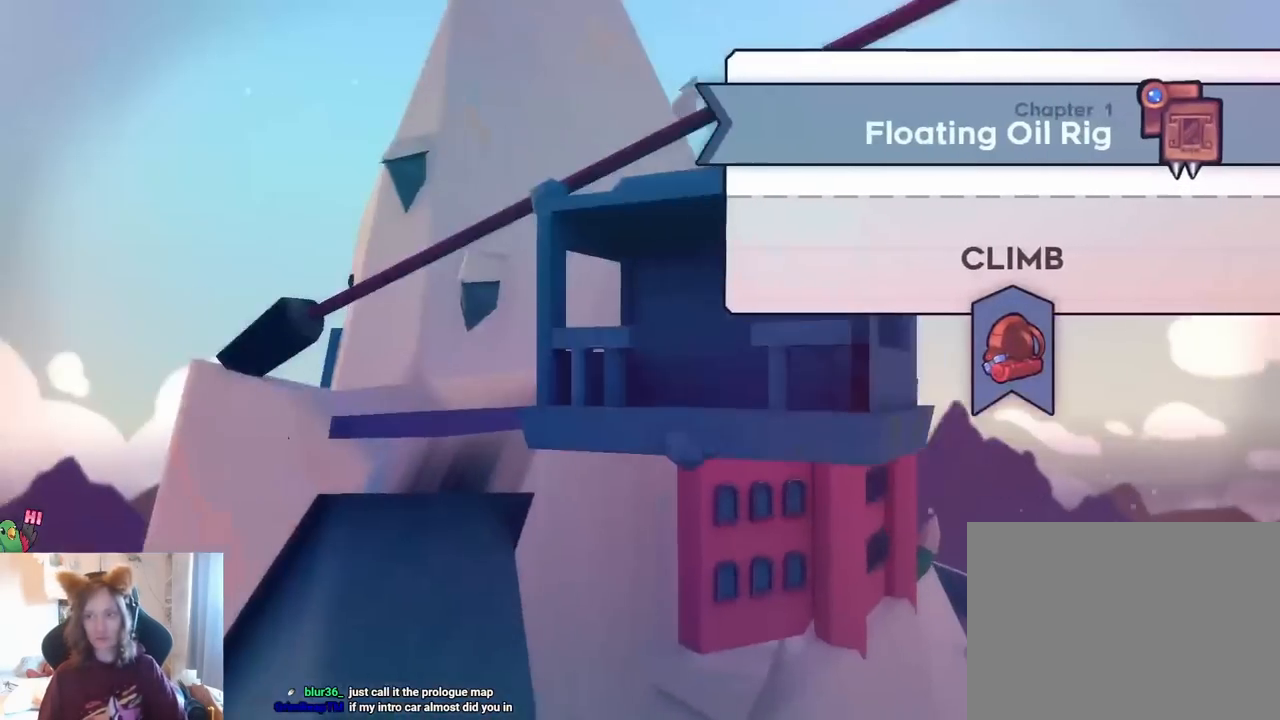
{"buttons": [], "left_stick": "center", "right_stick": "center", "events": [[67, "B", "up"]]}
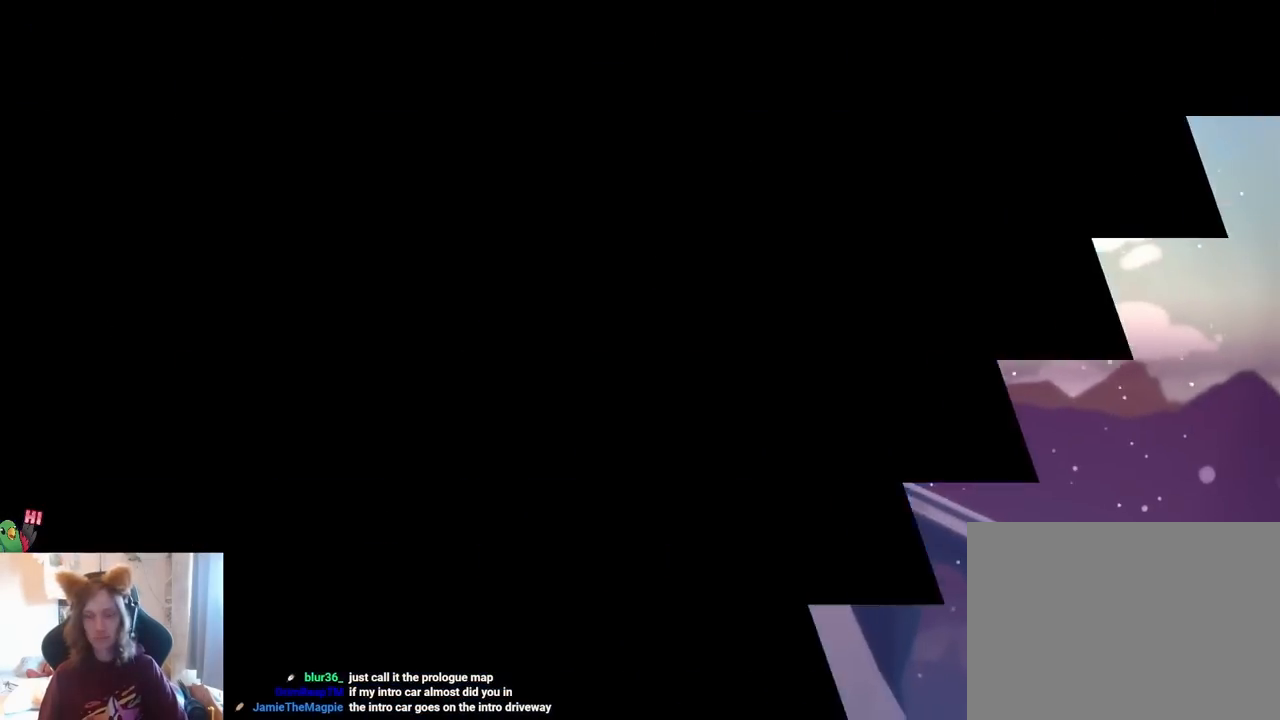
{"buttons": [], "left_stick": "center", "right_stick": "center", "events": []}
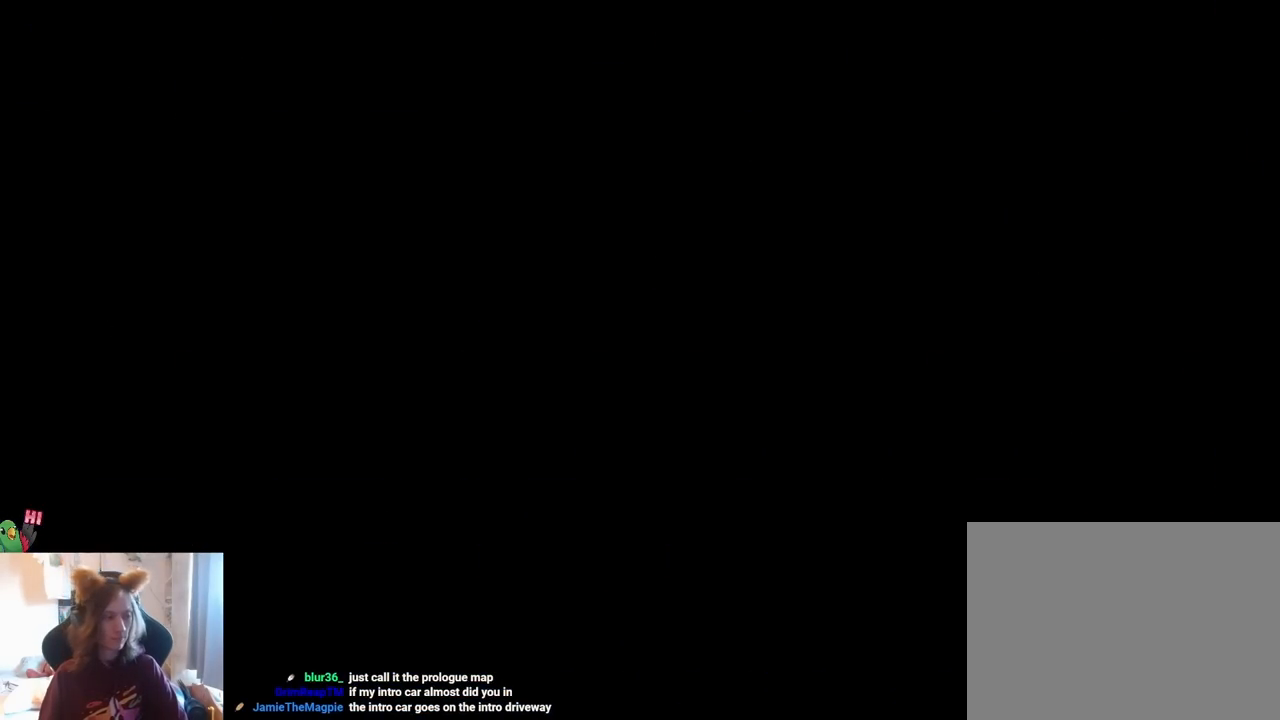
{"buttons": [], "left_stick": "center", "right_stick": "center", "events": []}
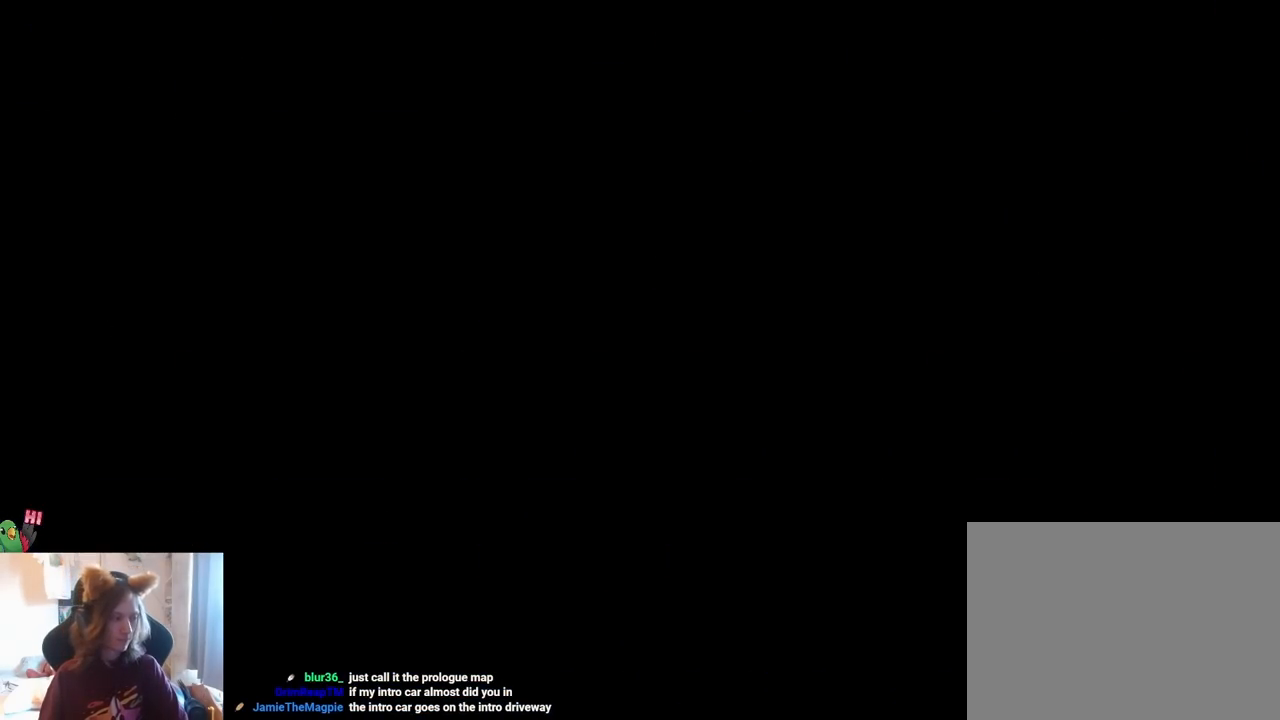
{"buttons": [], "left_stick": "center", "right_stick": "center", "events": []}
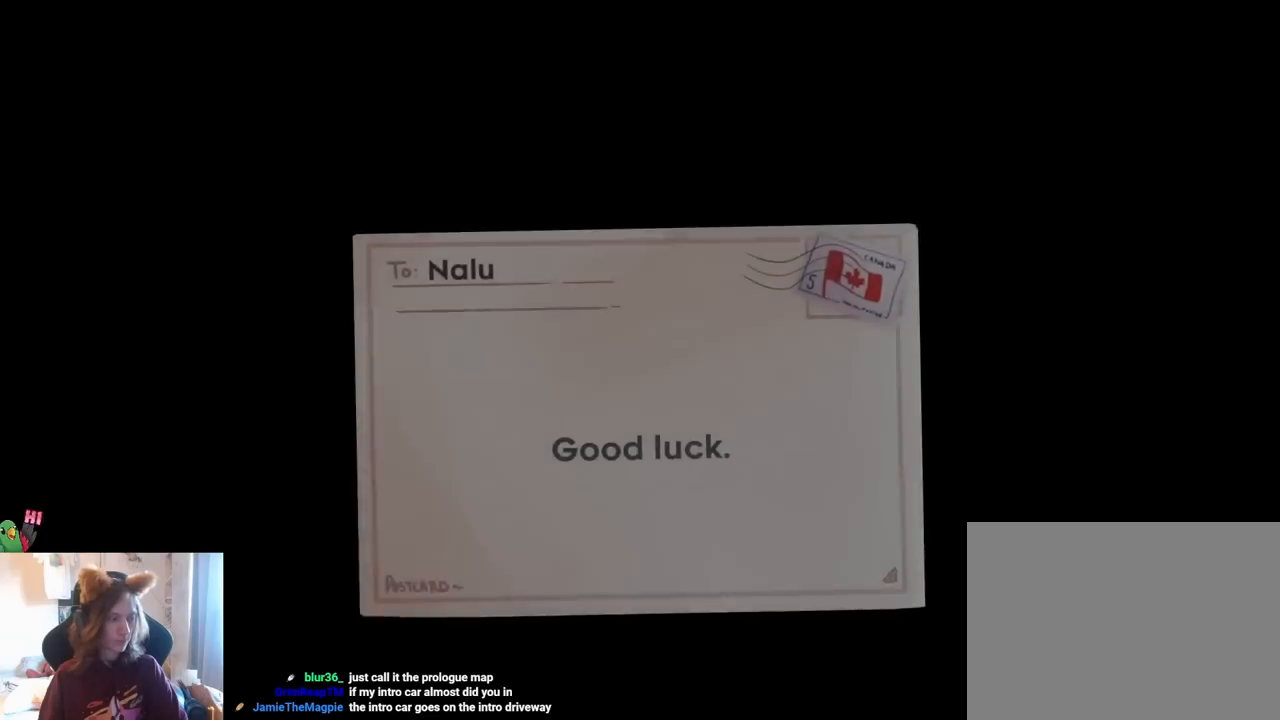
{"buttons": [], "left_stick": "center", "right_stick": "center", "events": []}
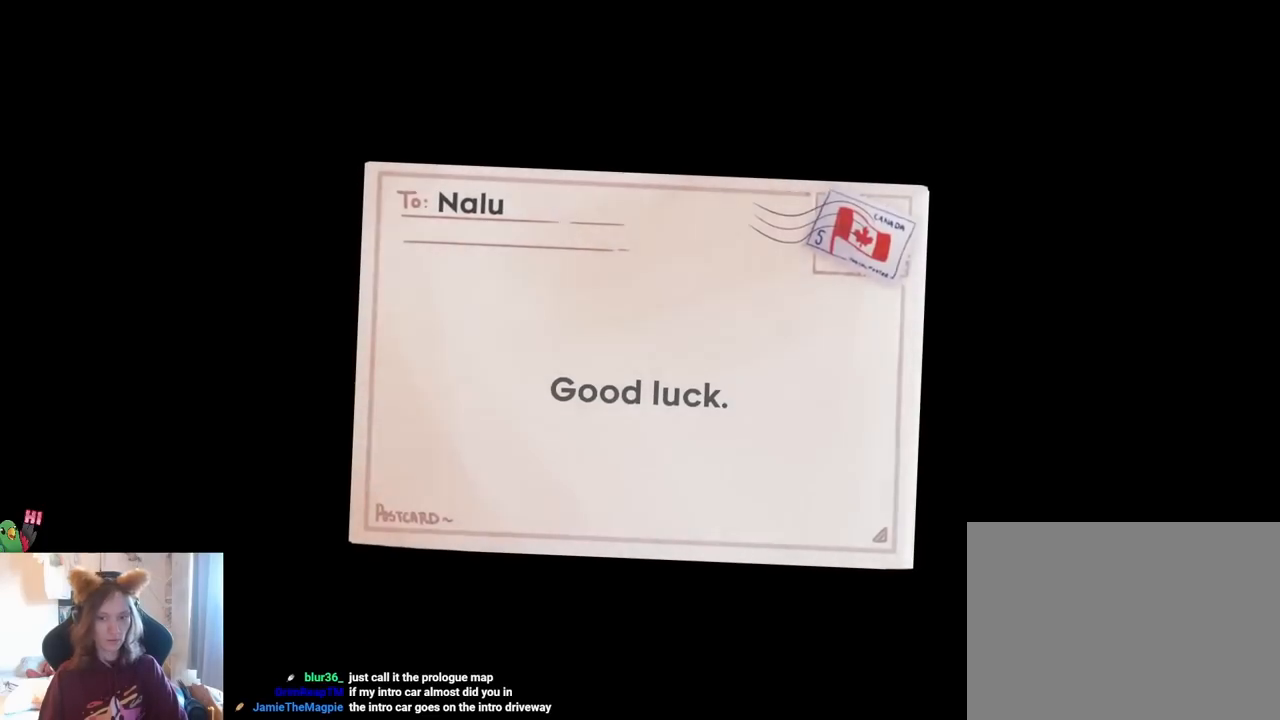
{"buttons": [], "left_stick": "center", "right_stick": "center", "events": []}
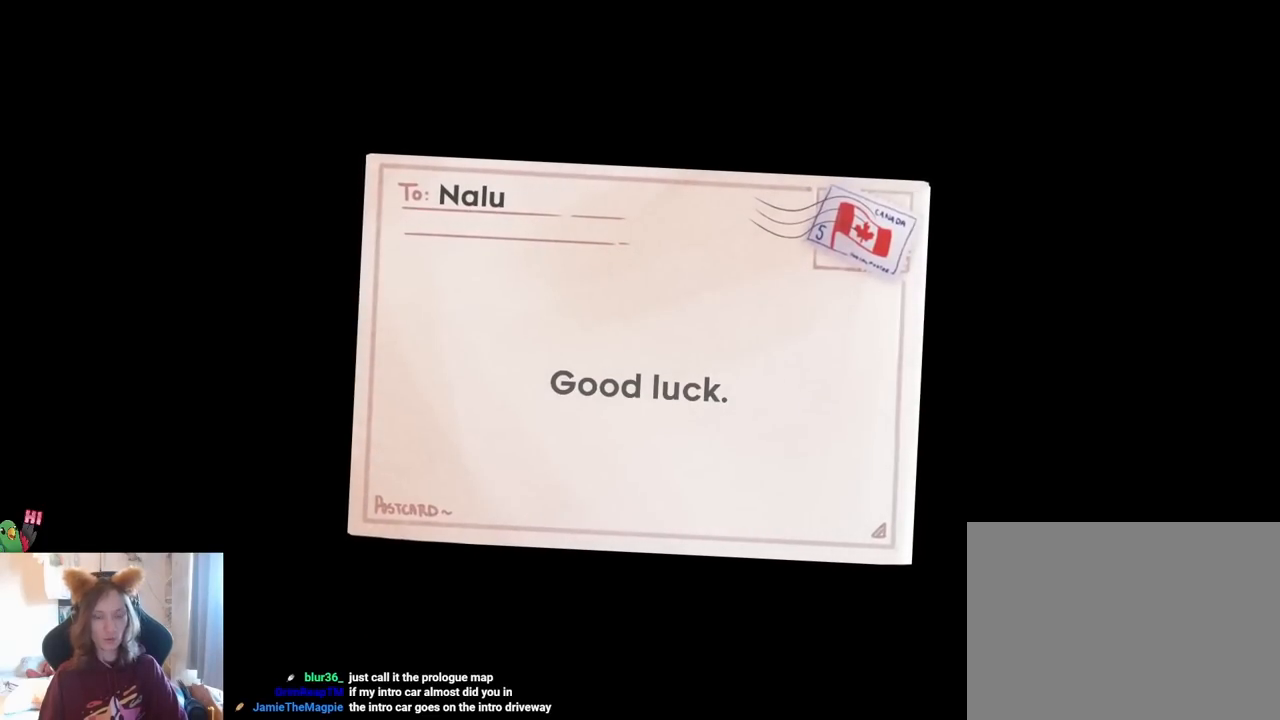
{"buttons": [], "left_stick": "center", "right_stick": "center", "events": [[350, "B", "down"], [450, "B", "up"]]}
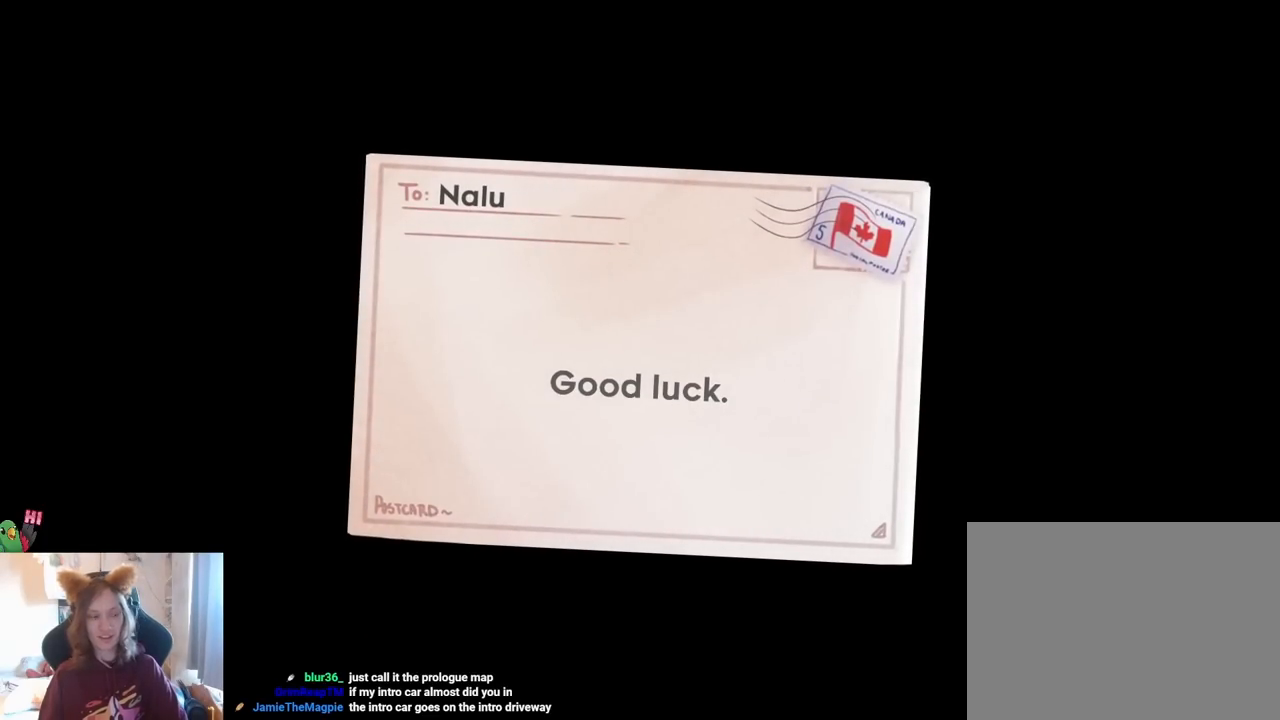
{"buttons": ["B"], "left_stick": "center", "right_stick": "center", "events": [[33, "B", "down"], [150, "B", "up"], [217, "B", "down"], [350, "B", "up"], [433, "B", "down"]]}
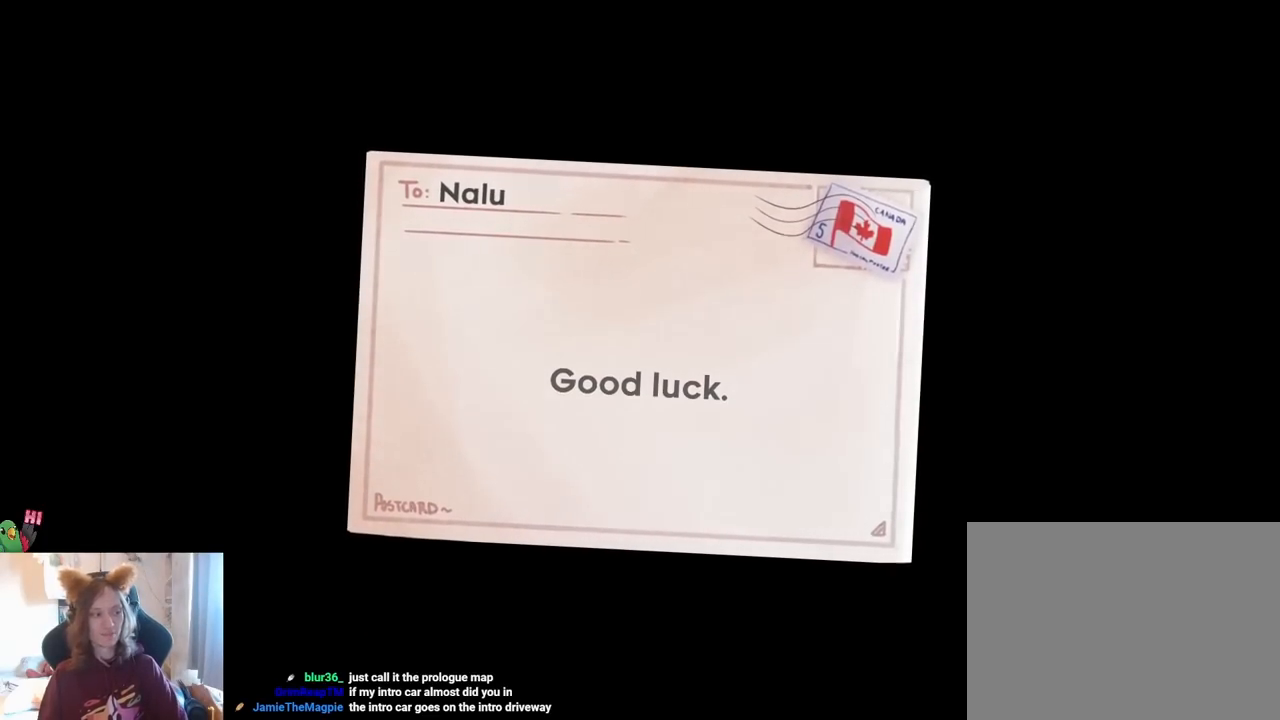
{"buttons": ["B"], "left_stick": "center", "right_stick": "center", "events": [[33, "B", "up"], [117, "B", "down"], [233, "B", "up"], [300, "B", "down"], [383, "B", "up"], [483, "B", "down"]]}
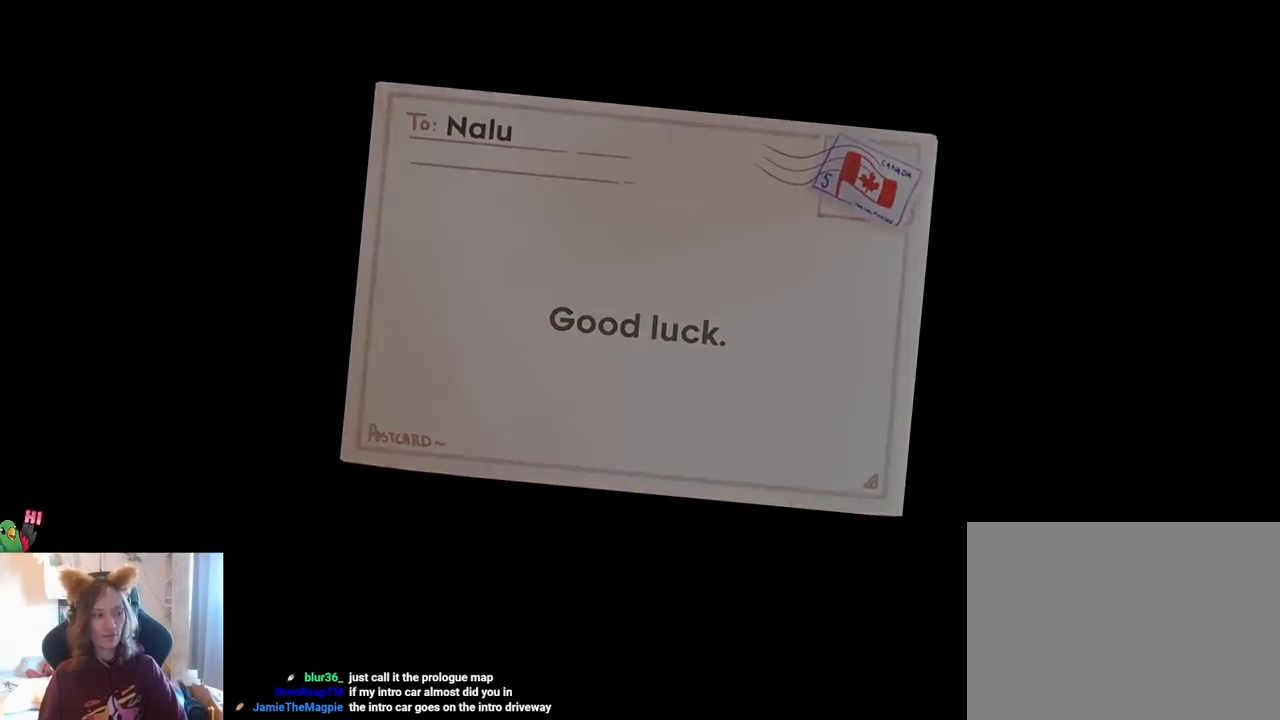
{"buttons": [], "left_stick": "center", "right_stick": "center", "events": [[100, "B", "up"], [183, "B", "down"], [300, "B", "up"], [350, "B", "down"], [467, "B", "up"]]}
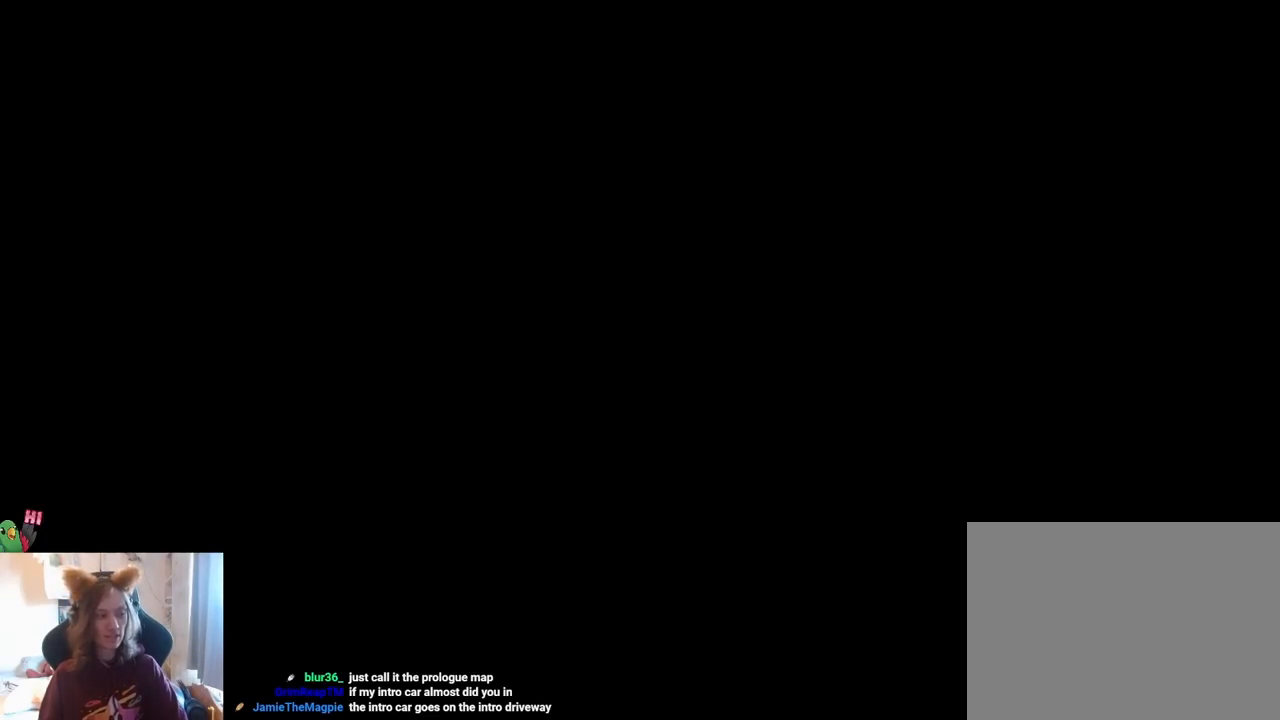
{"buttons": [], "left_stick": "center", "right_stick": "center", "events": [[50, "B", "down"], [217, "B", "up"]]}
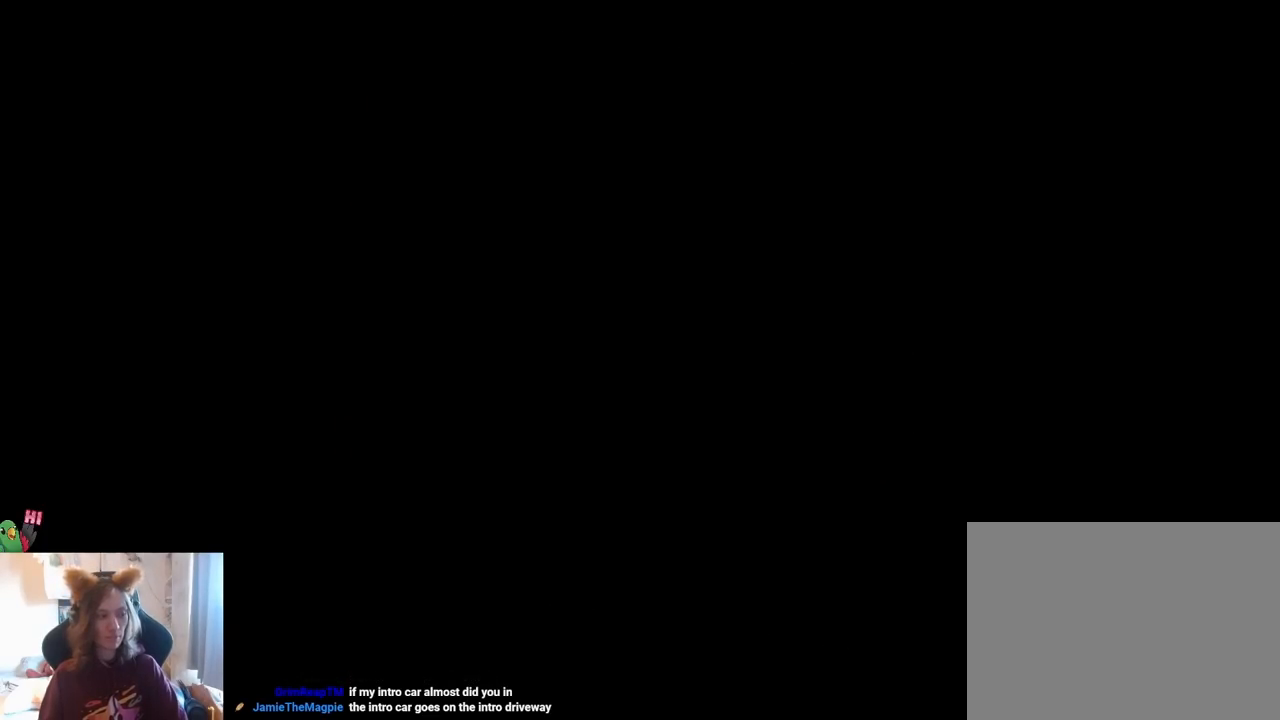
{"buttons": [], "left_stick": "center", "right_stick": "center", "events": [[17, "B", "down"], [133, "B", "up"]]}
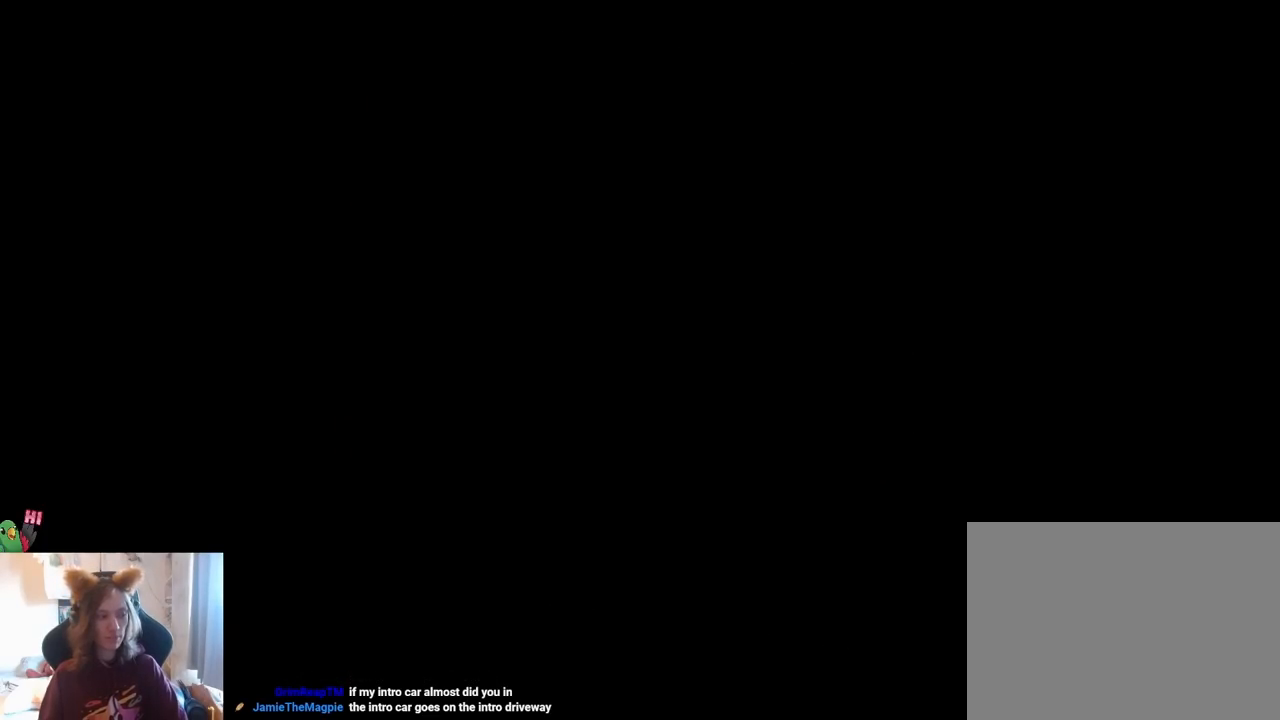
{"buttons": [], "left_stick": "center", "right_stick": "center", "events": []}
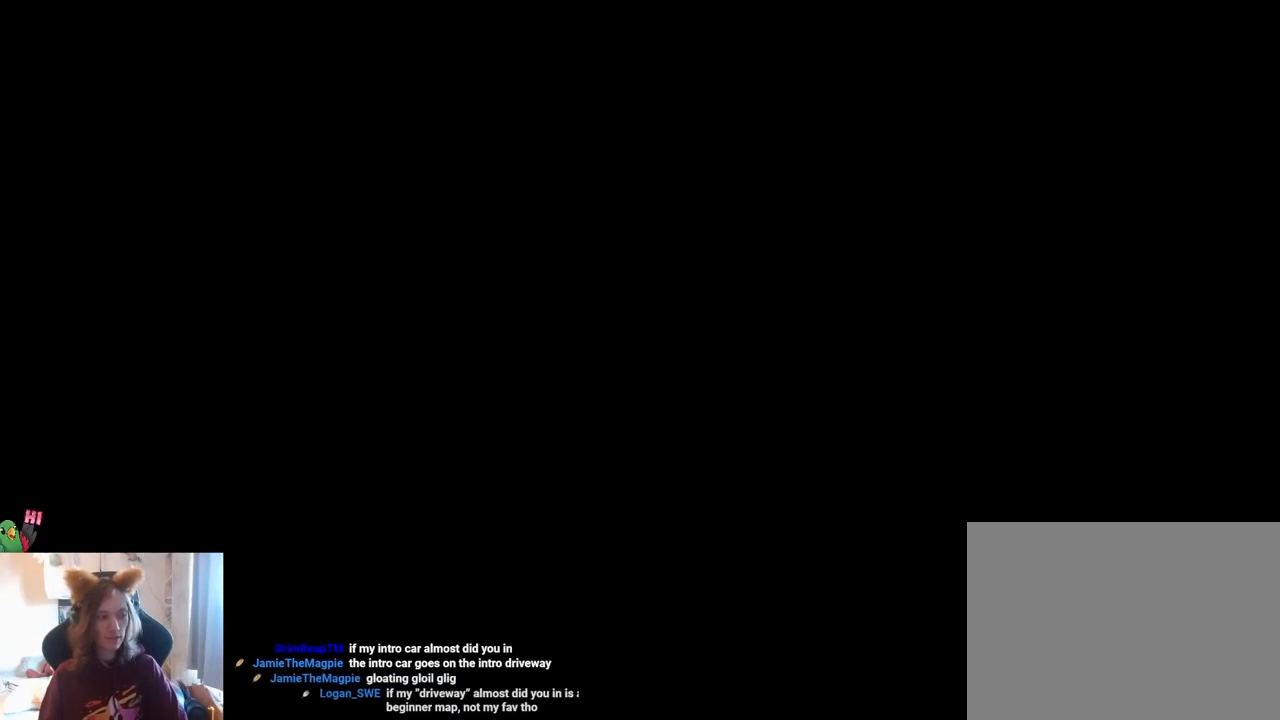
{"buttons": [], "left_stick": "center", "right_stick": "center", "events": []}
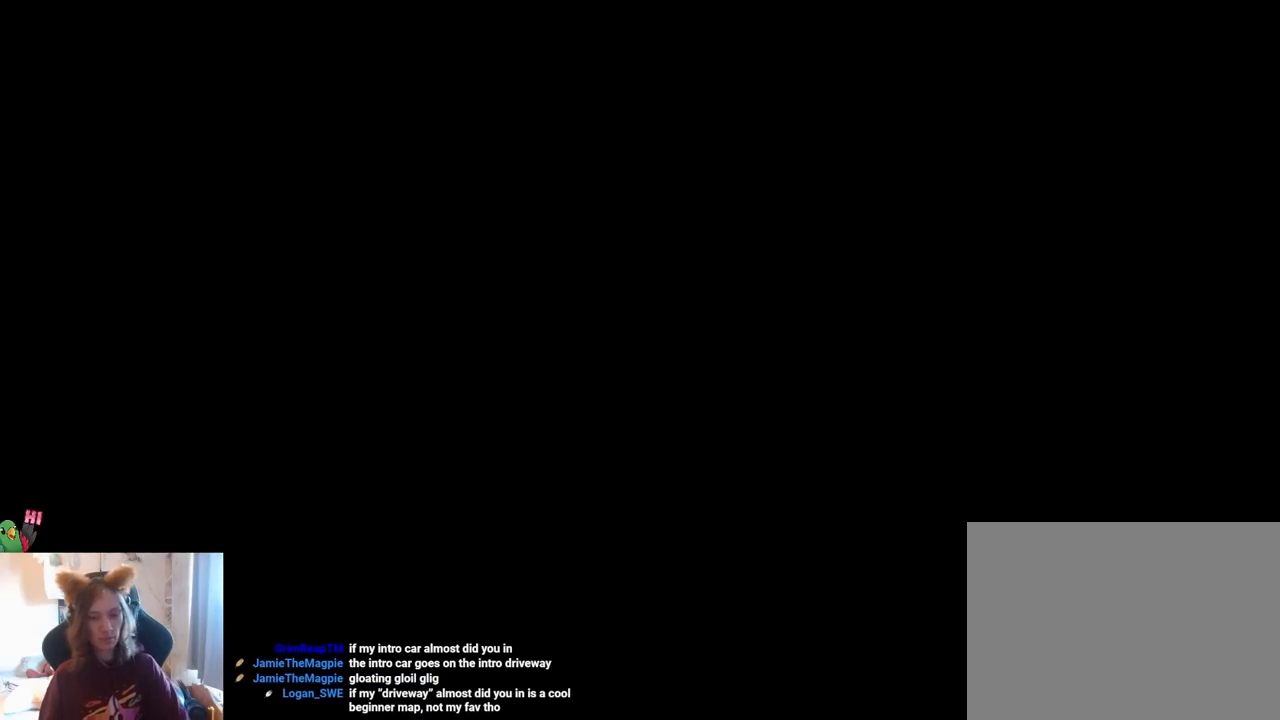
{"buttons": ["X"], "left_stick": "center", "right_stick": "center", "events": [[317, "X", "down"]]}
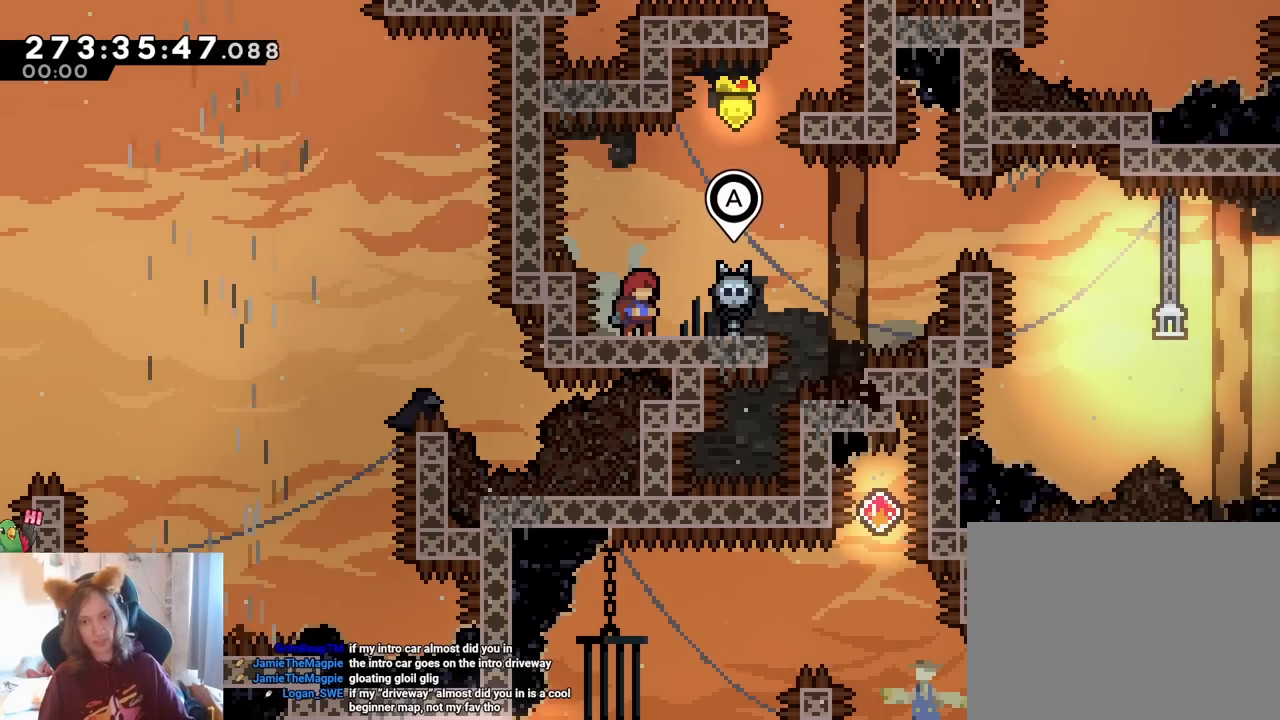
{"buttons": [], "left_stick": "center", "right_stick": "center", "events": [[483, "X", "up"]]}
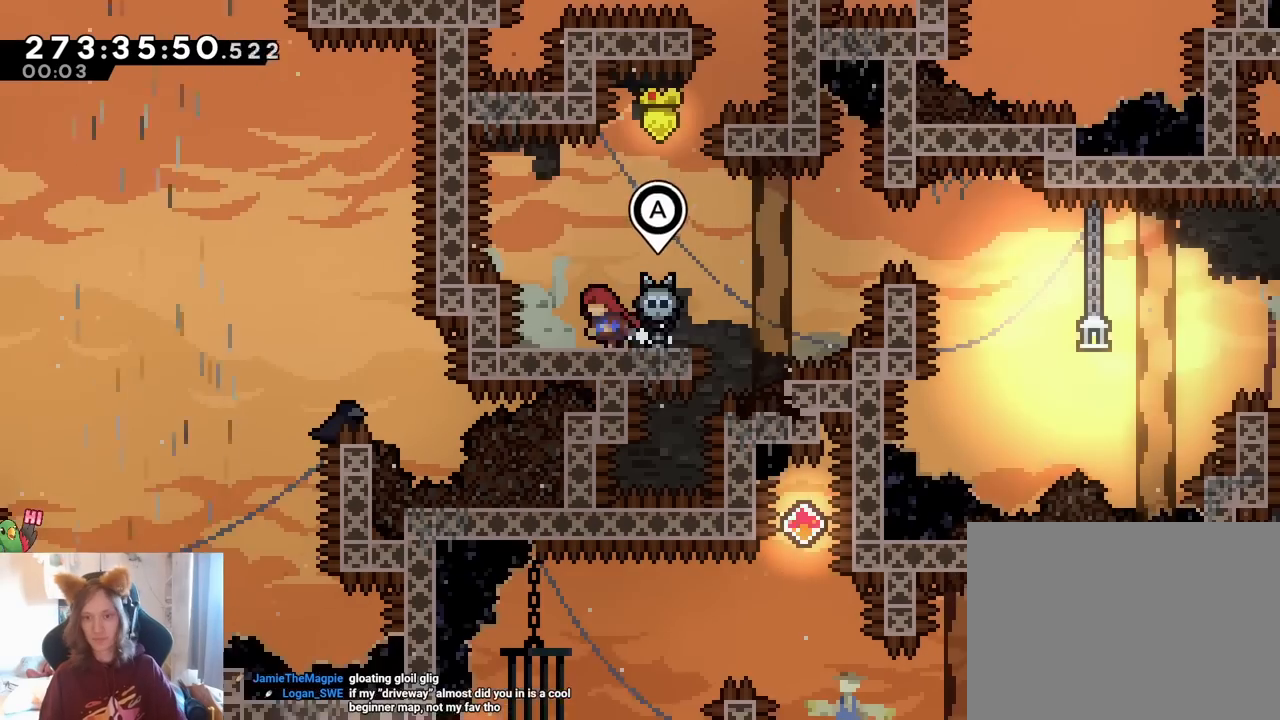
{"buttons": [], "left_stick": "right", "right_stick": "center"}
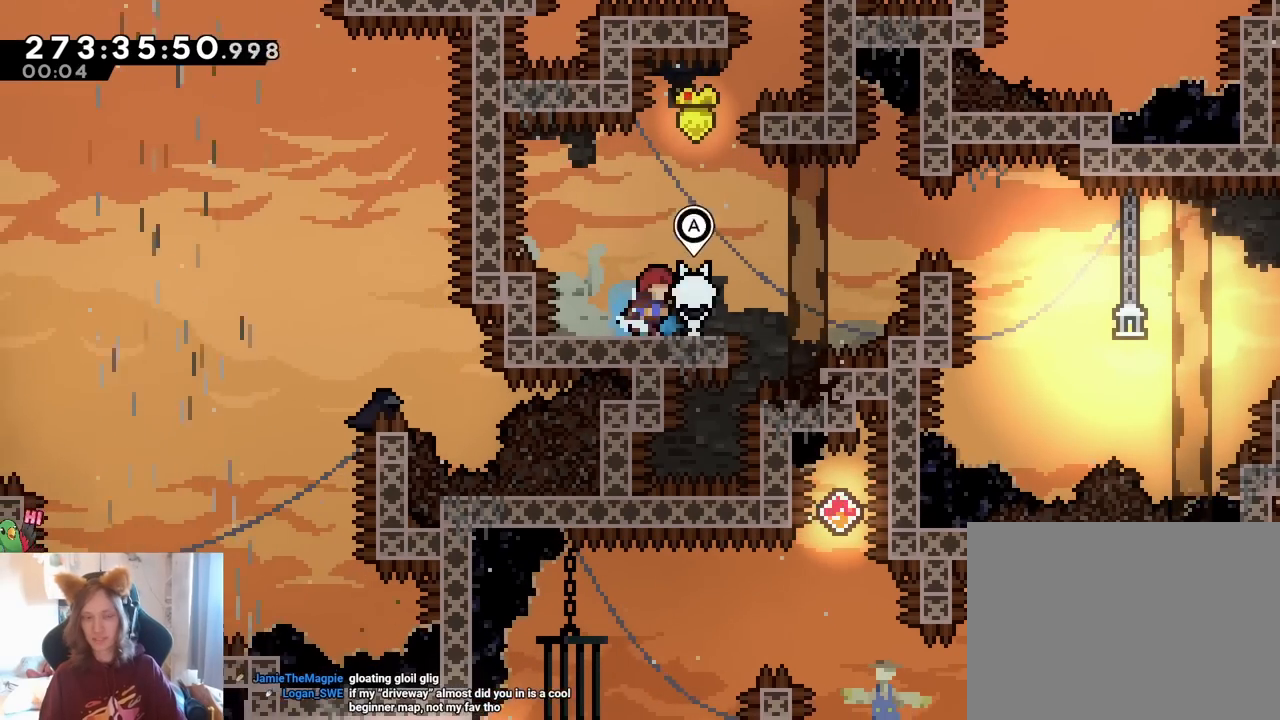
{"buttons": [], "left_stick": "center", "right_stick": "center", "events": [[33, "left_stick", "center"], [217, "DPAD_LEFT", "down"], [300, "X", "down"], [367, "DPAD_LEFT", "up"], [500, "X", "up"]]}
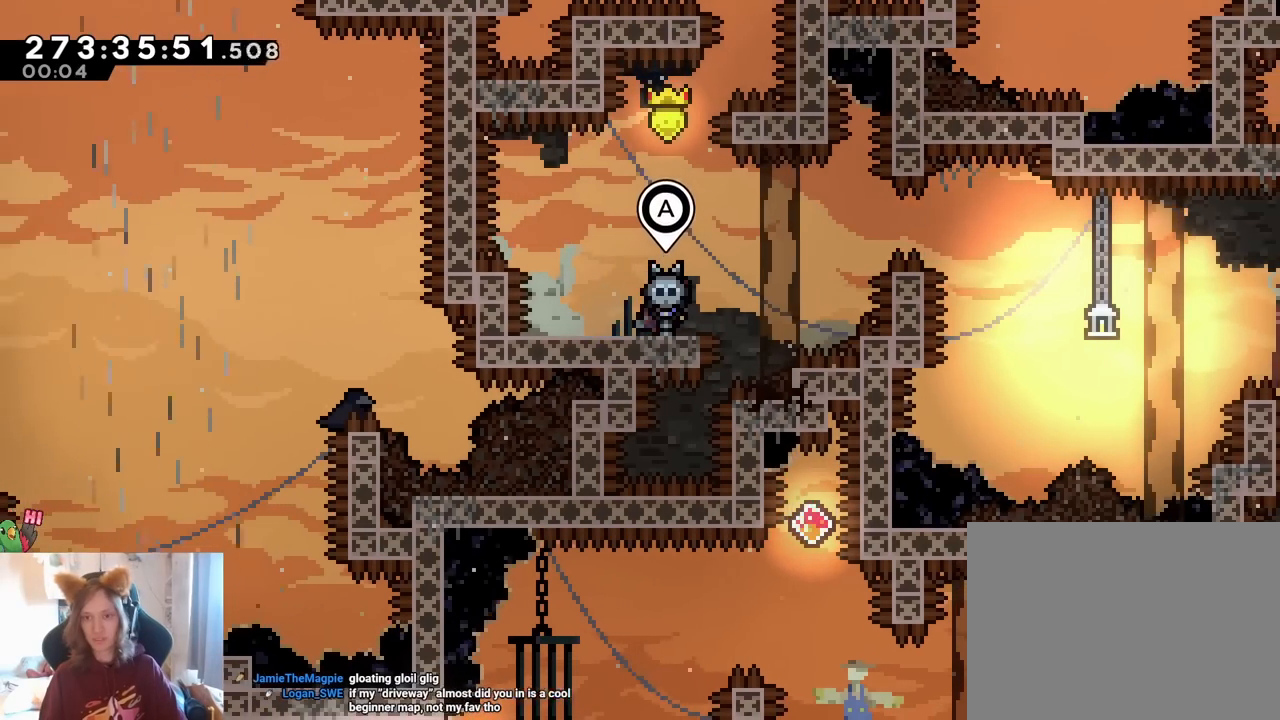
{"buttons": [], "left_stick": "center", "right_stick": "center", "events": []}
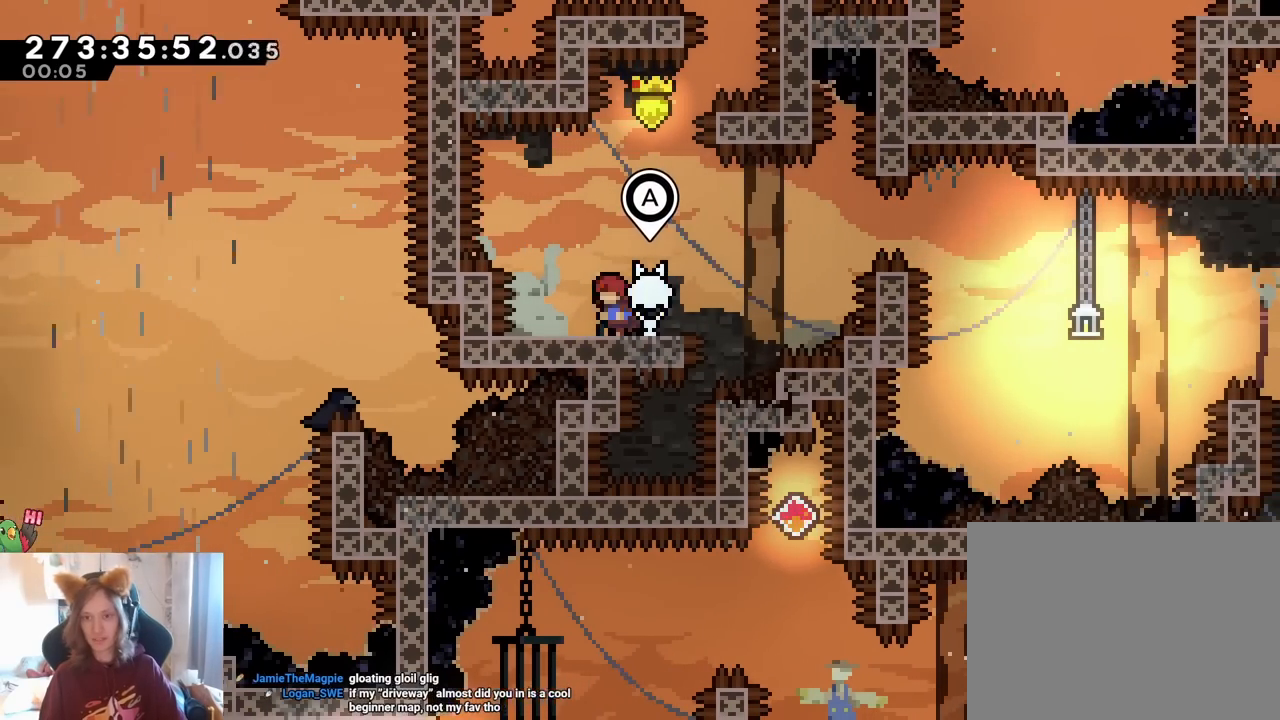
{"buttons": [], "left_stick": "center", "right_stick": "center"}
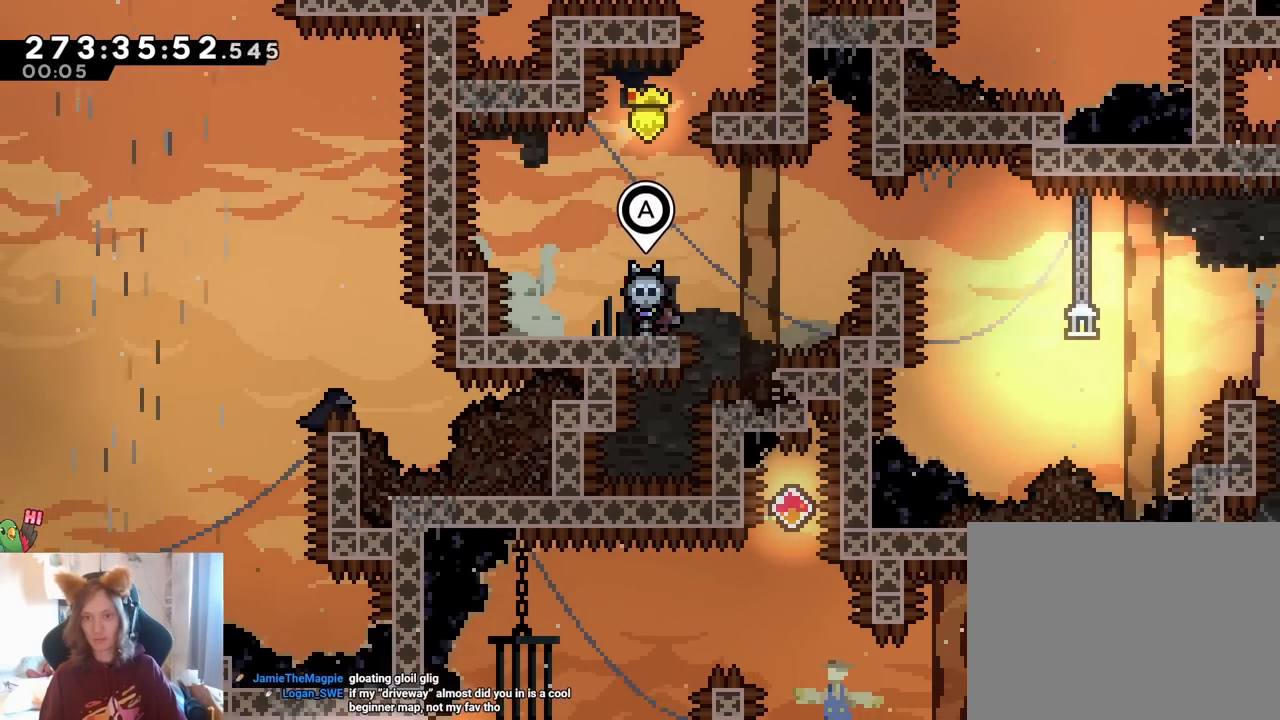
{"buttons": [], "left_stick": "center", "right_stick": "center", "events": [[200, "DPAD_LEFT", "down"], [200, "SELECT", "down"], [250, "DPAD_LEFT", "up"], [250, "SELECT", "up"], [250, "X", "down"], [267, "left_stick", "right"], [317, "X", "up"], [367, "left_stick", "center"]]}
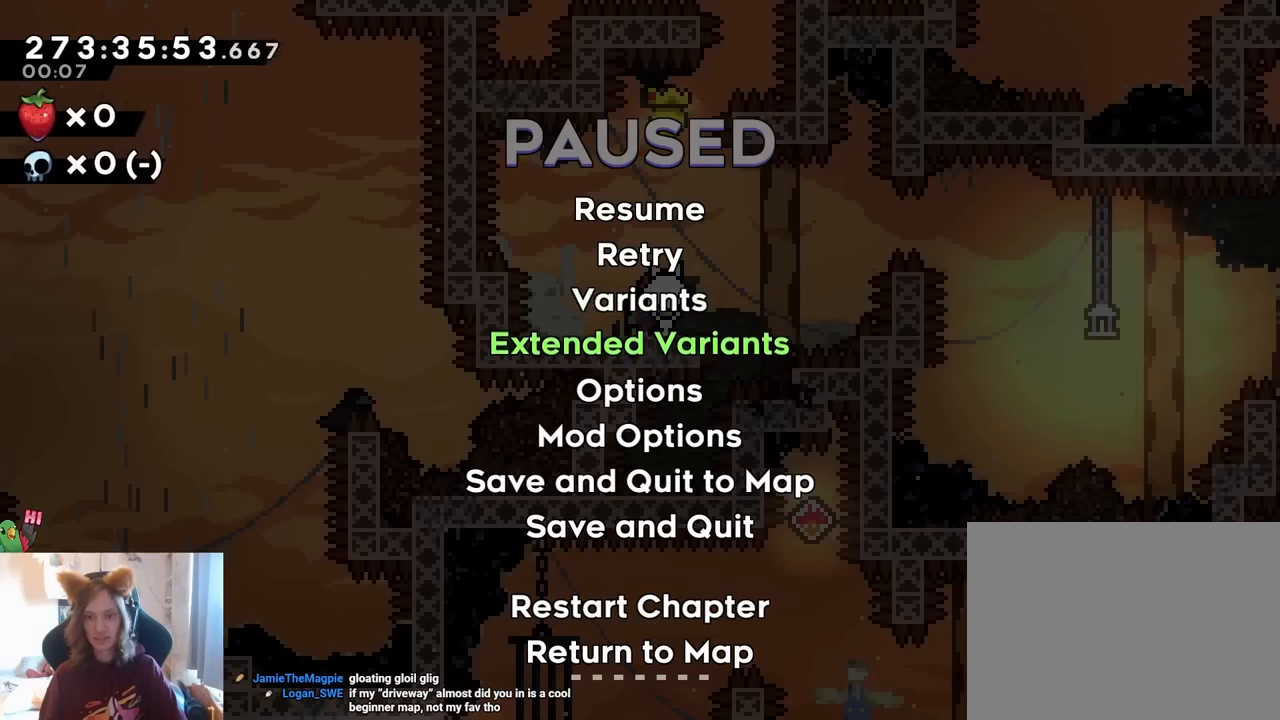
{"buttons": [], "left_stick": "center", "right_stick": "center", "events": [[183, "B", "down"], [317, "B", "up"]]}
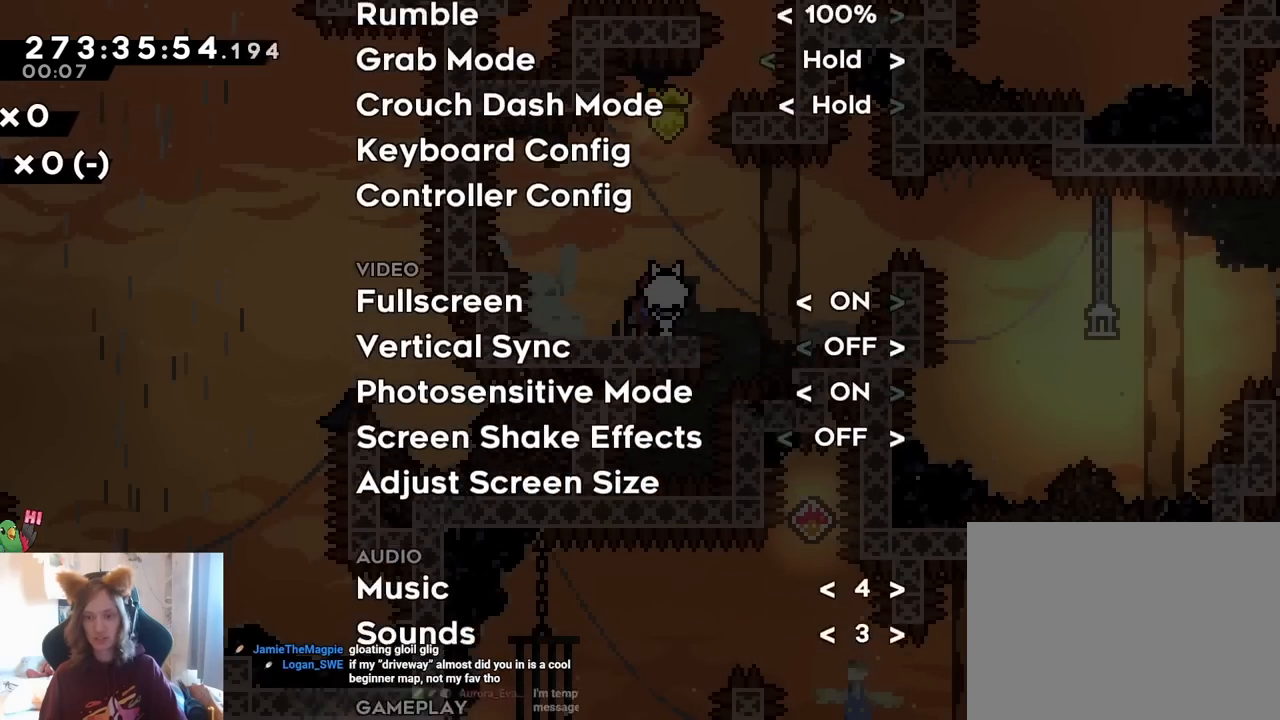
{"buttons": ["A"], "left_stick": "center", "right_stick": "center", "events": [[483, "A", "down"]]}
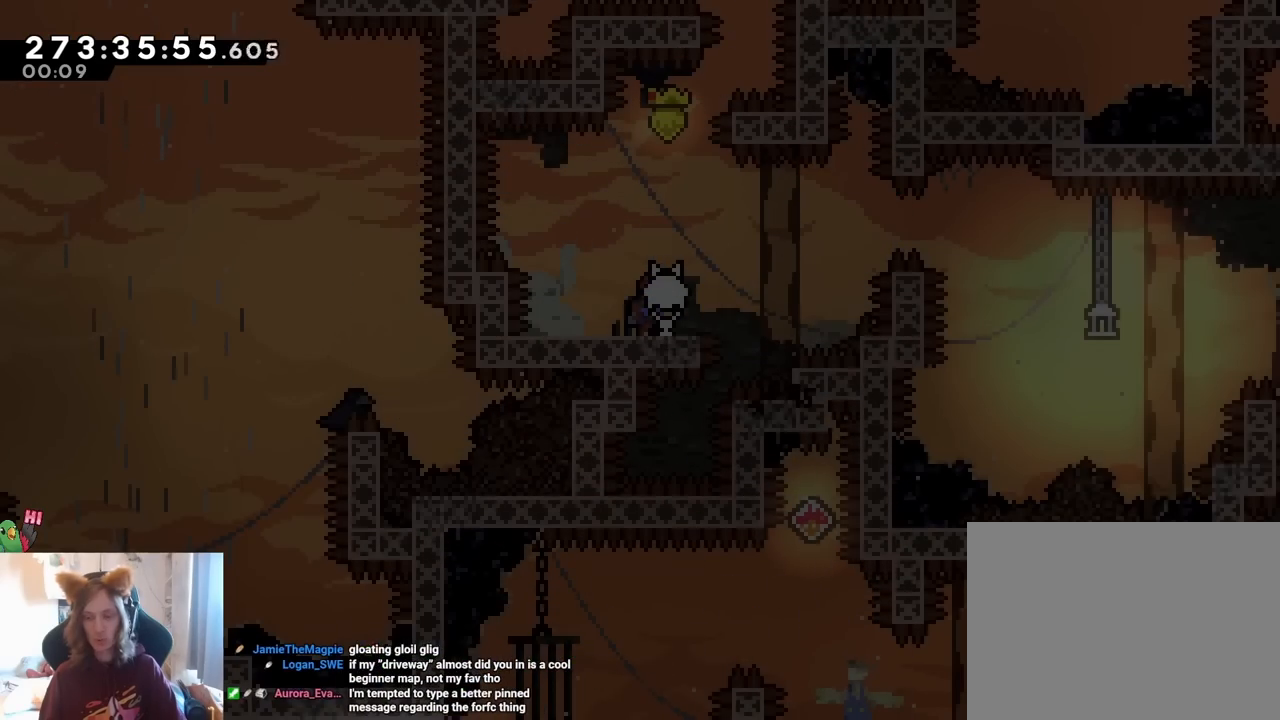
{"buttons": ["A"], "left_stick": "center", "right_stick": "center"}
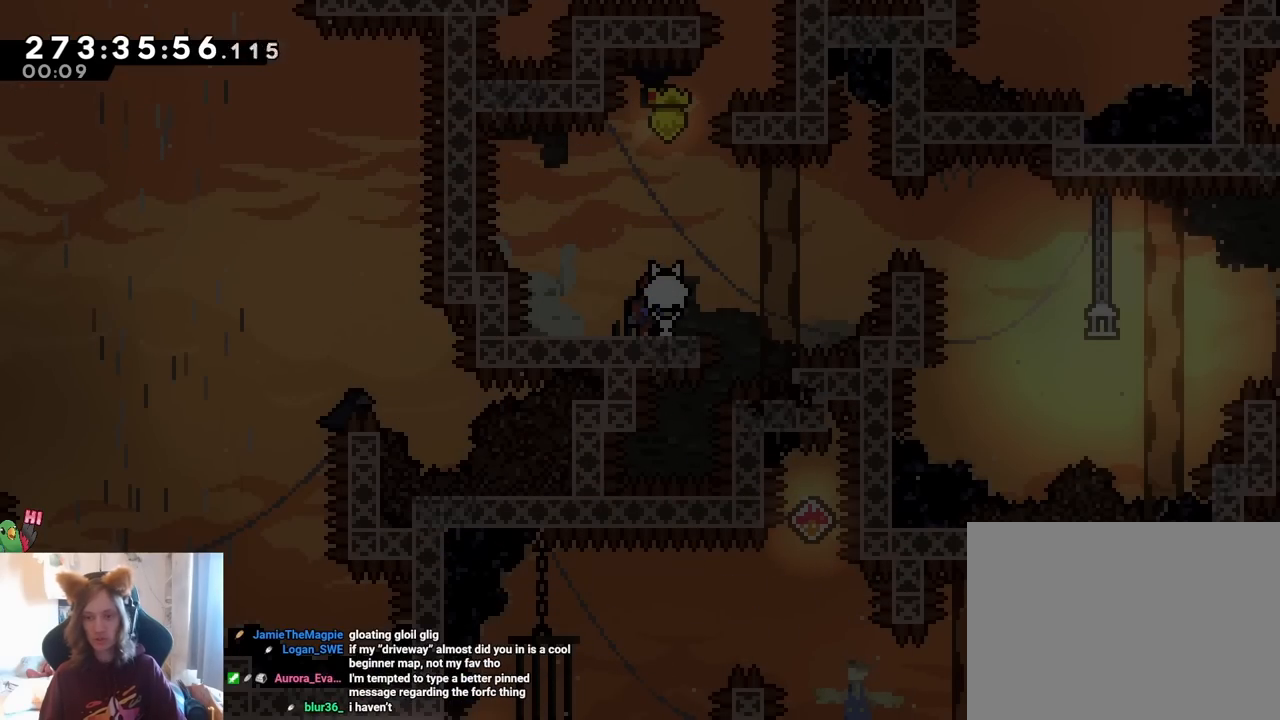
{"buttons": [], "left_stick": "center", "right_stick": "center", "events": [[133, "A", "up"], [333, "A", "down"], [467, "A", "up"]]}